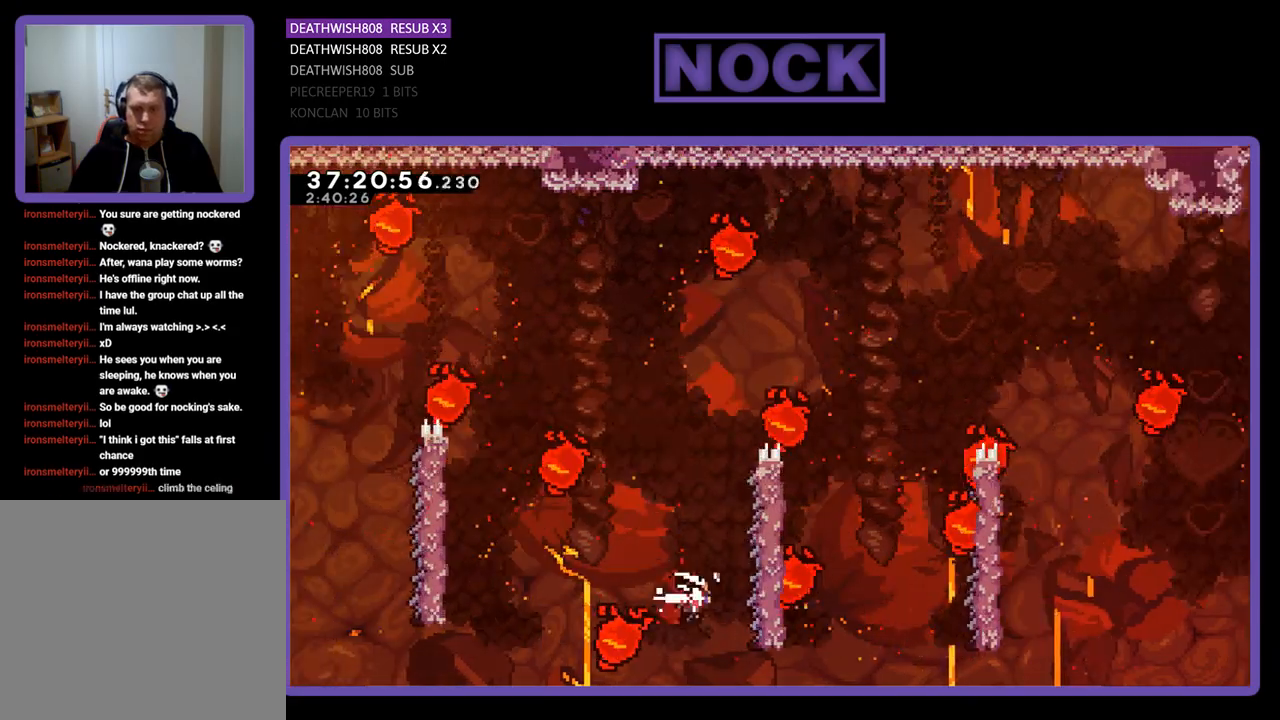
Gameplay with a controller (PlayStation layout); each line is a JSON object with the inputs held at the frame after it. "events" lists button and stick changes between this image and that frame as [ms after this image, input, new state], when the widget could be followed in between. Not read: left_stick right_stick.
{"buttons": ["R2", "DPAD_UP", "DPAD_RIGHT"], "events": [[167, "CIRCLE", "up"], [300, "DPAD_UP", "down"]]}
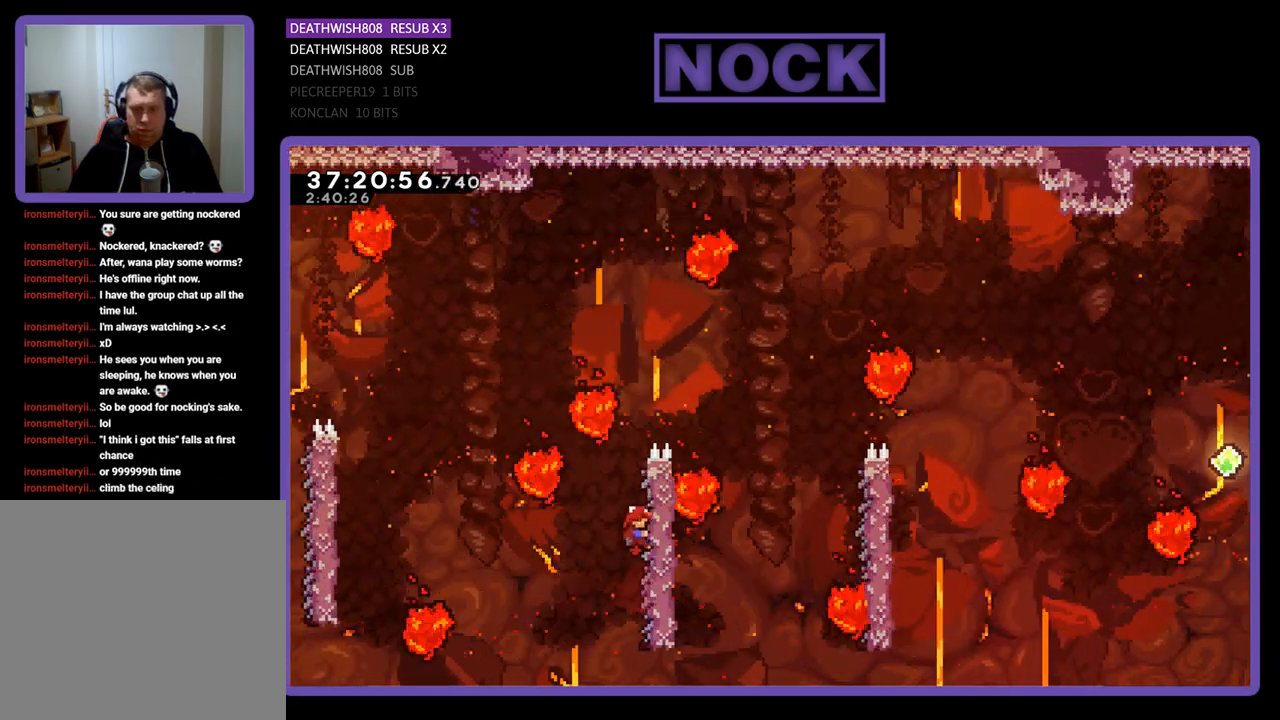
{"buttons": ["CROSS", "R2", "DPAD_UP", "DPAD_RIGHT"], "events": [[233, "CROSS", "down"]]}
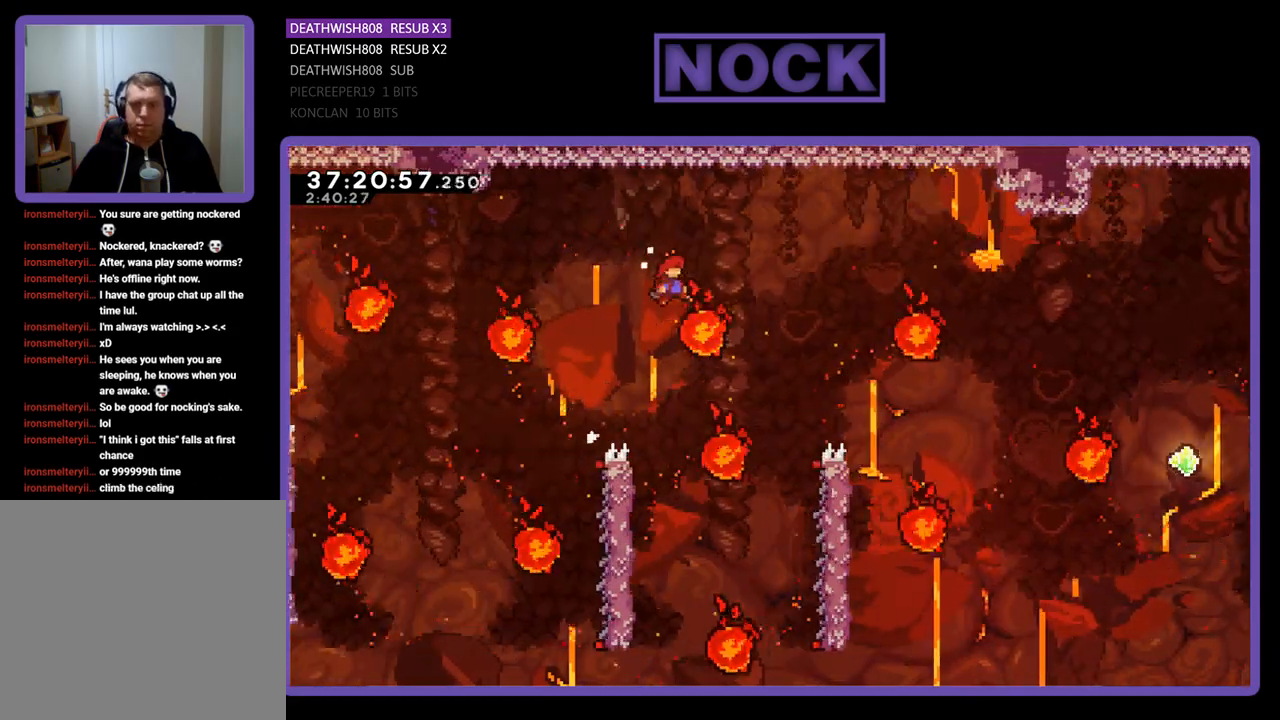
{"buttons": ["R2", "DPAD_LEFT"], "events": [[400, "DPAD_RIGHT", "up"], [433, "CROSS", "up"], [433, "DPAD_LEFT", "down"], [433, "DPAD_UP", "up"]]}
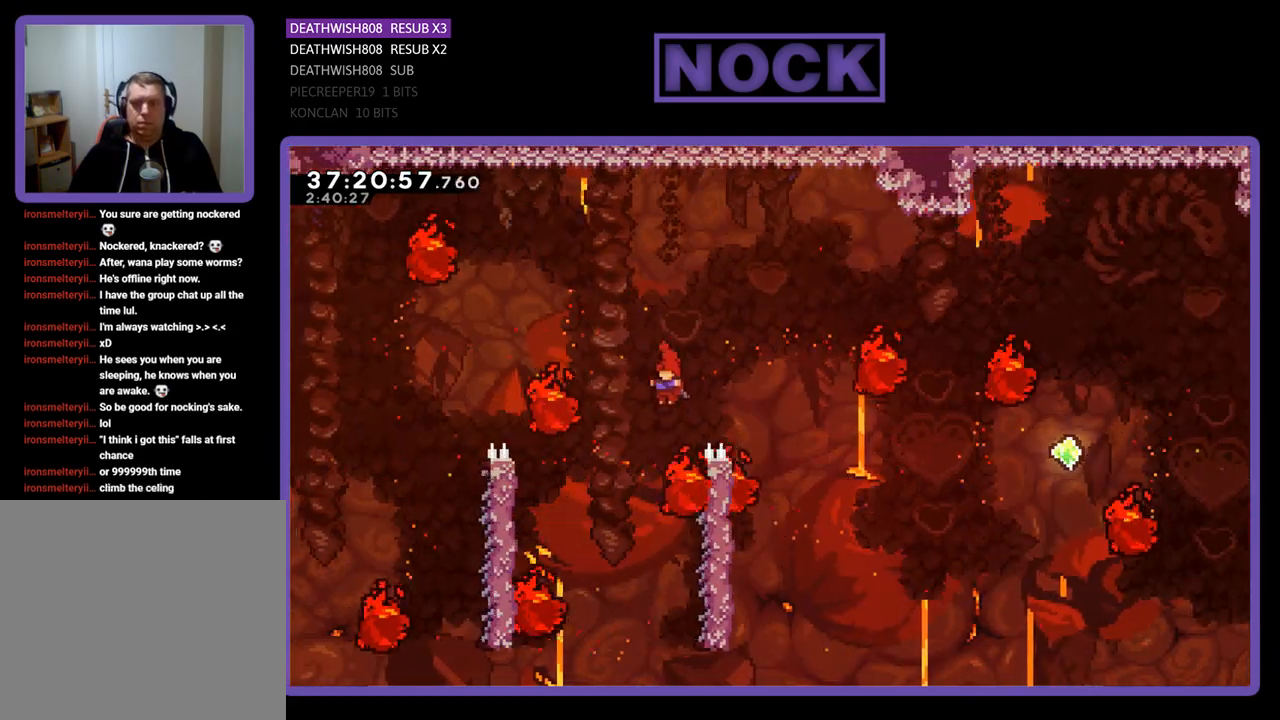
{"buttons": ["R2", "DPAD_RIGHT"], "events": [[33, "DPAD_LEFT", "up"], [33, "DPAD_UP", "down"], [67, "DPAD_UP", "up"], [133, "DPAD_RIGHT", "down"]]}
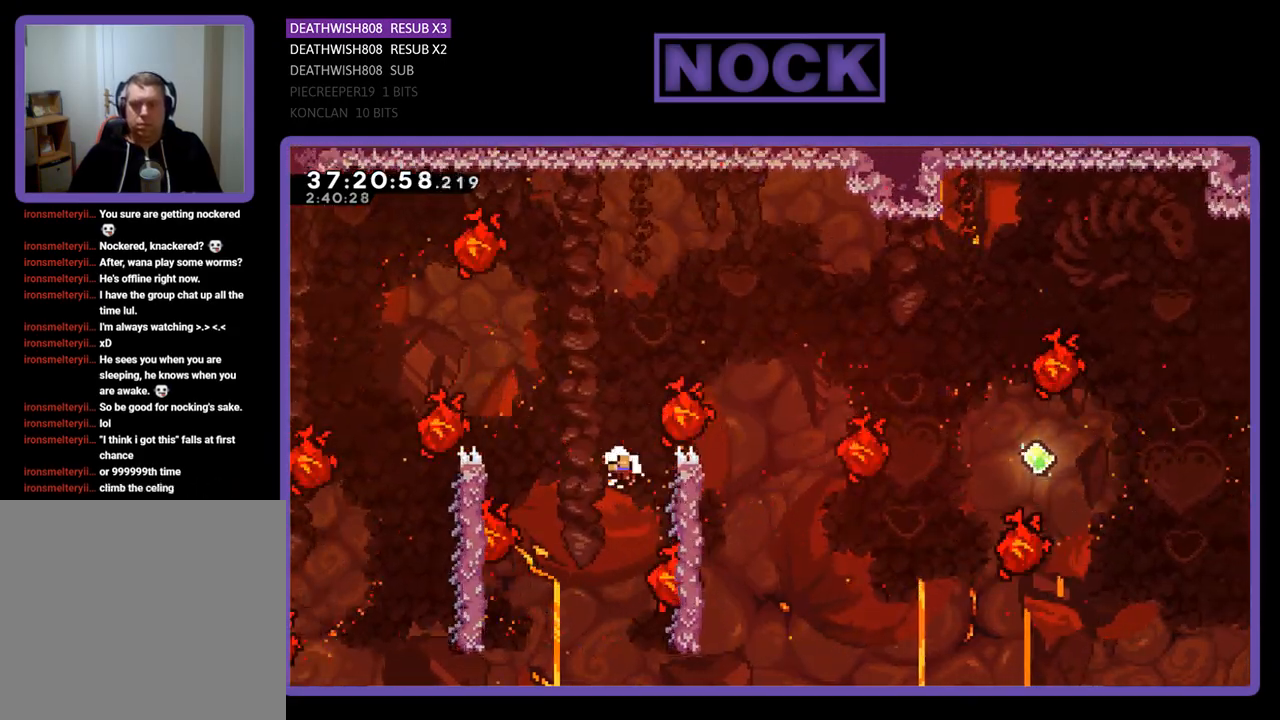
{"buttons": [], "events": [[100, "DPAD_RIGHT", "up"], [400, "R2", "up"]]}
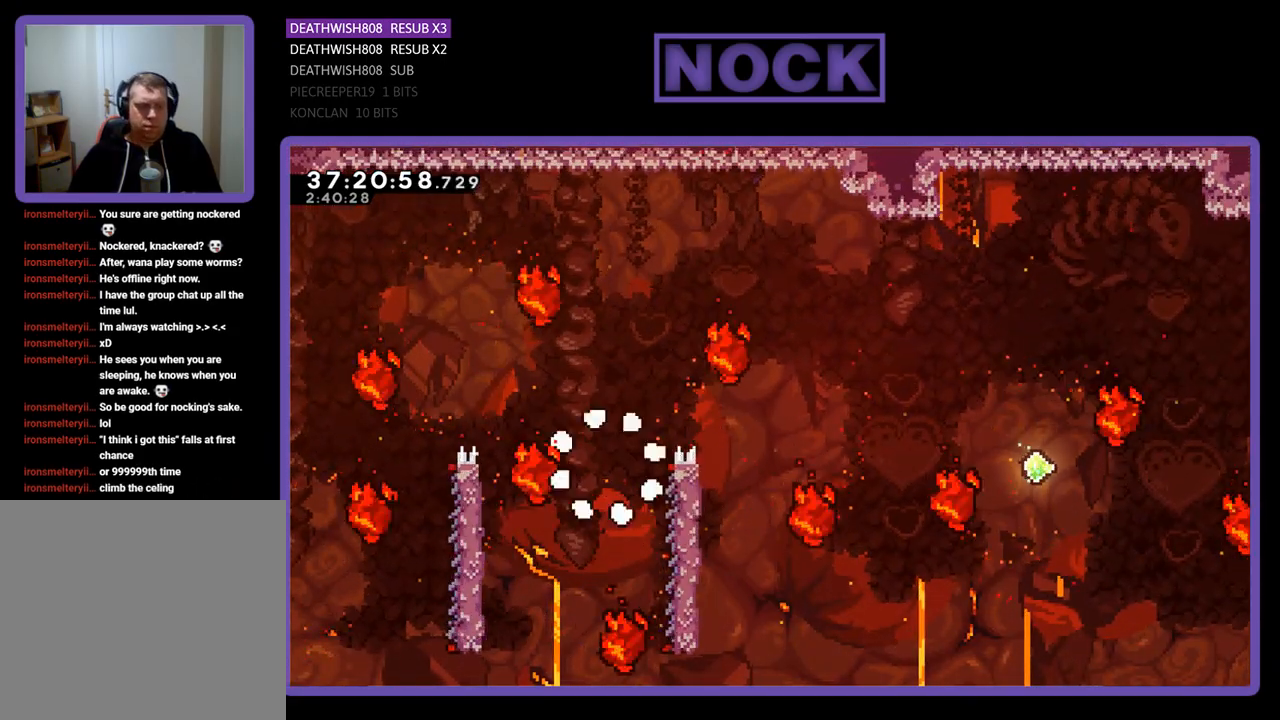
{"buttons": [], "events": []}
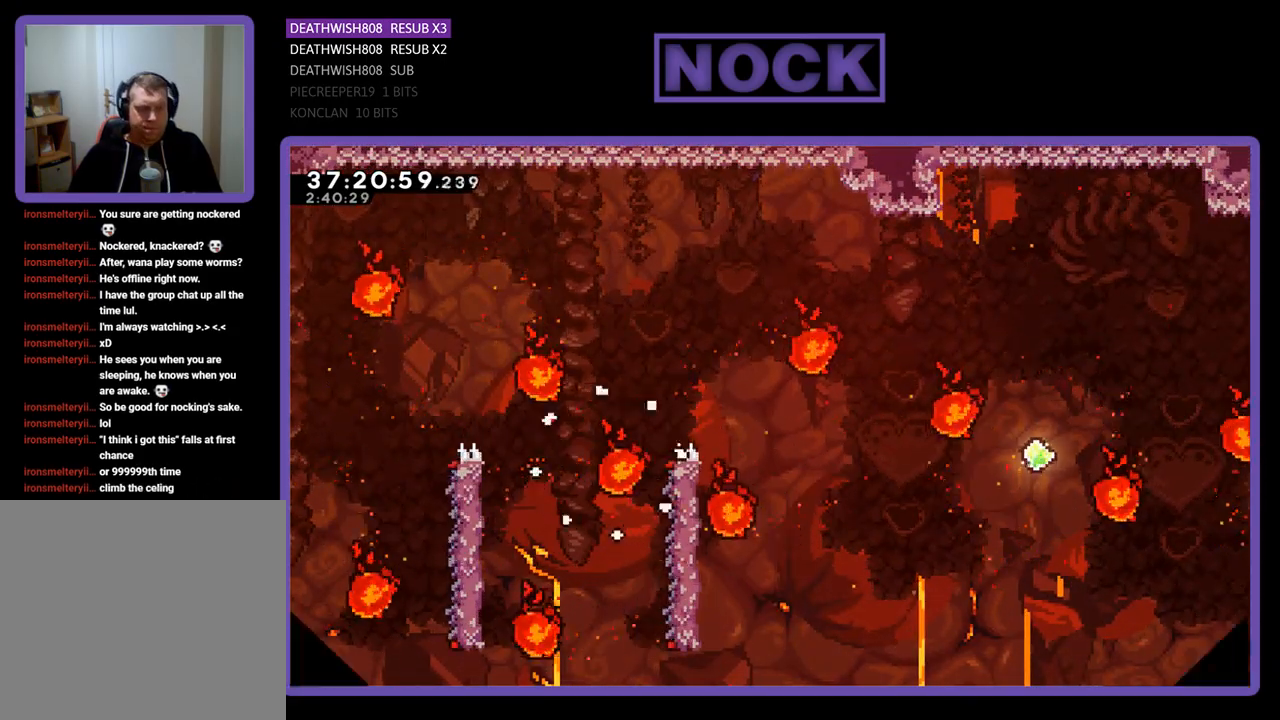
{"buttons": [], "events": []}
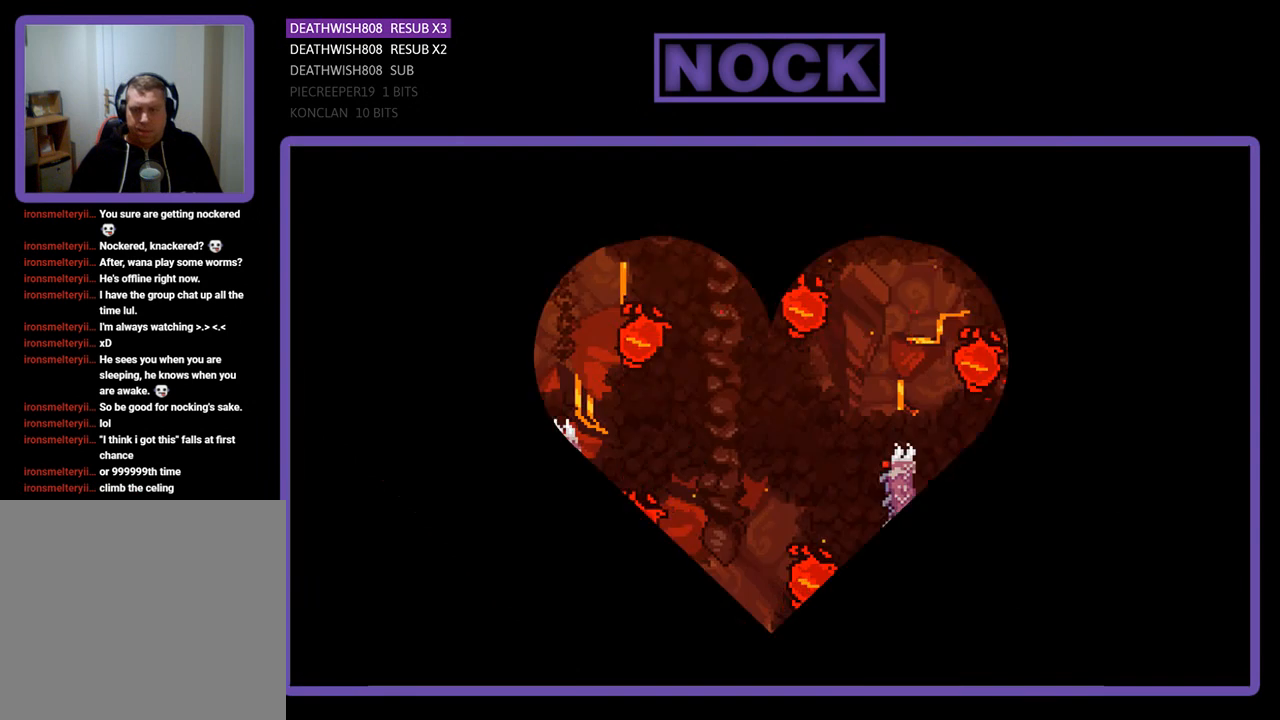
{"buttons": [], "events": []}
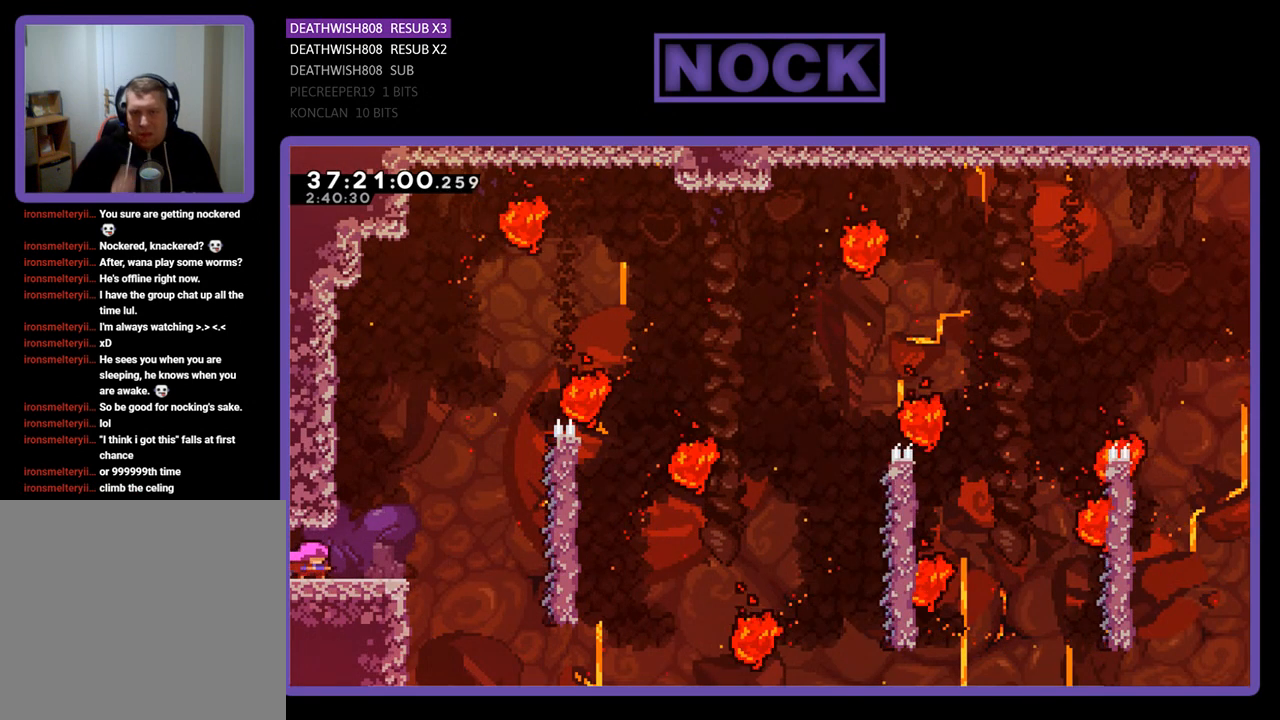
{"buttons": ["R2", "DPAD_RIGHT"], "events": [[300, "R2", "down"], [400, "DPAD_RIGHT", "down"]]}
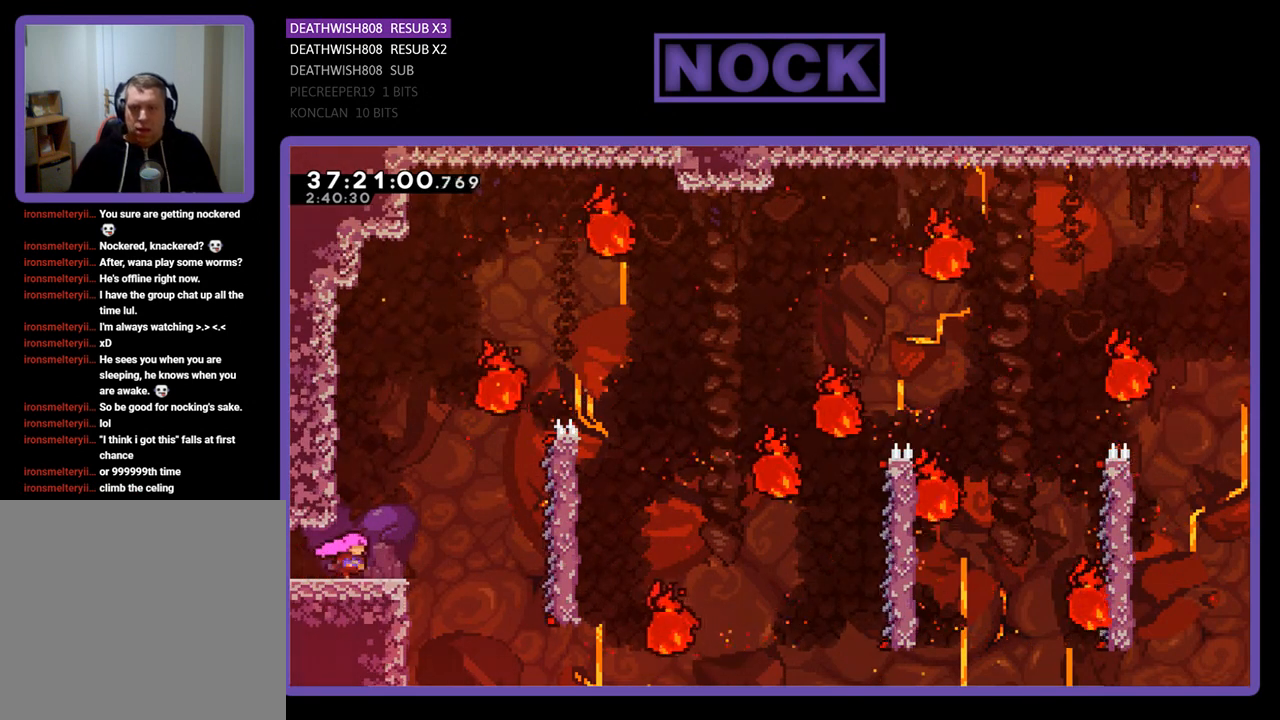
{"buttons": ["R2", "DPAD_RIGHT"], "events": [[233, "CROSS", "down"], [400, "CROSS", "up"]]}
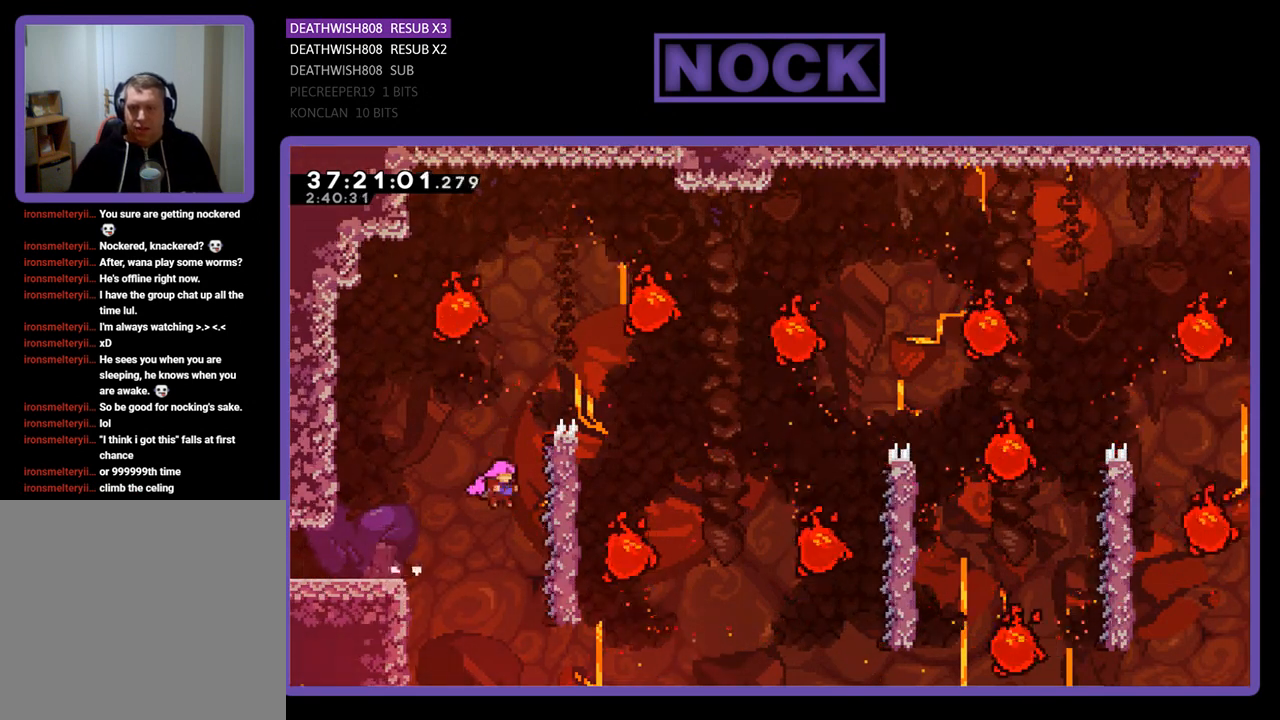
{"buttons": ["R2", "DPAD_UP"], "events": [[167, "DPAD_UP", "down"], [267, "DPAD_RIGHT", "up"]]}
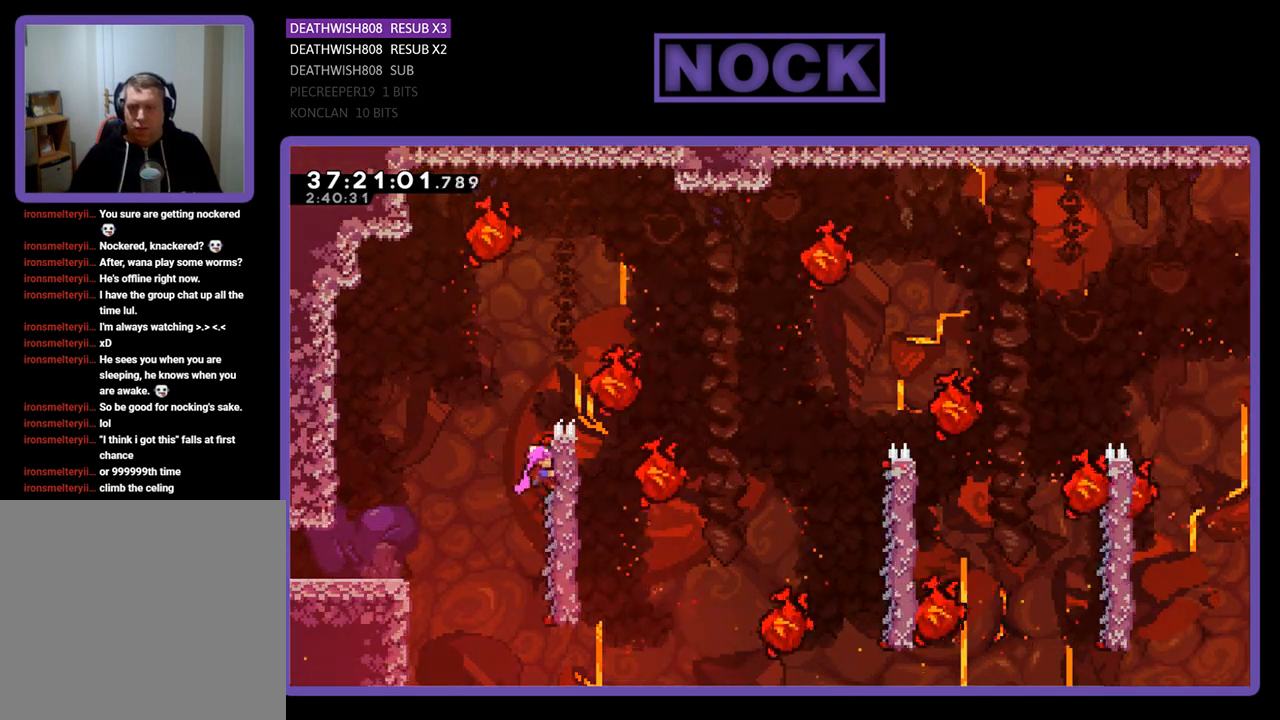
{"buttons": ["R2"], "events": [[167, "DPAD_RIGHT", "down"], [233, "DPAD_UP", "up"], [467, "DPAD_RIGHT", "up"]]}
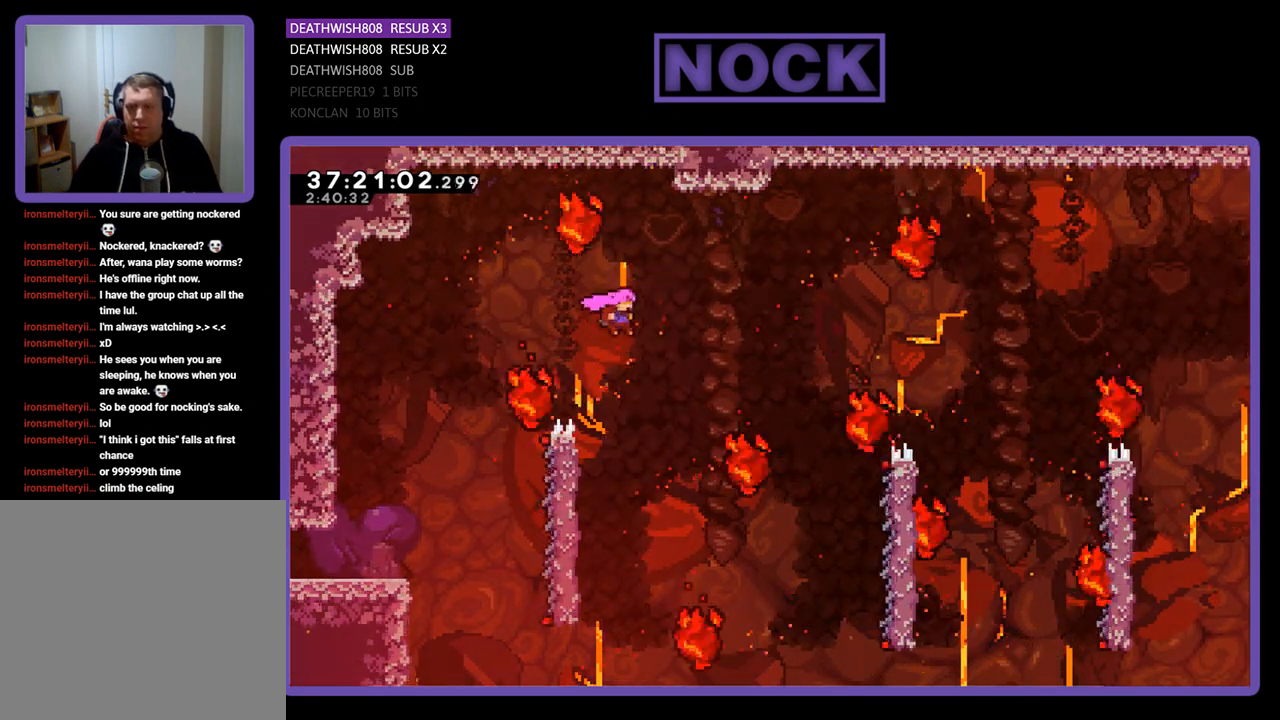
{"buttons": ["R2"], "events": [[133, "DPAD_LEFT", "down"], [433, "DPAD_LEFT", "up"]]}
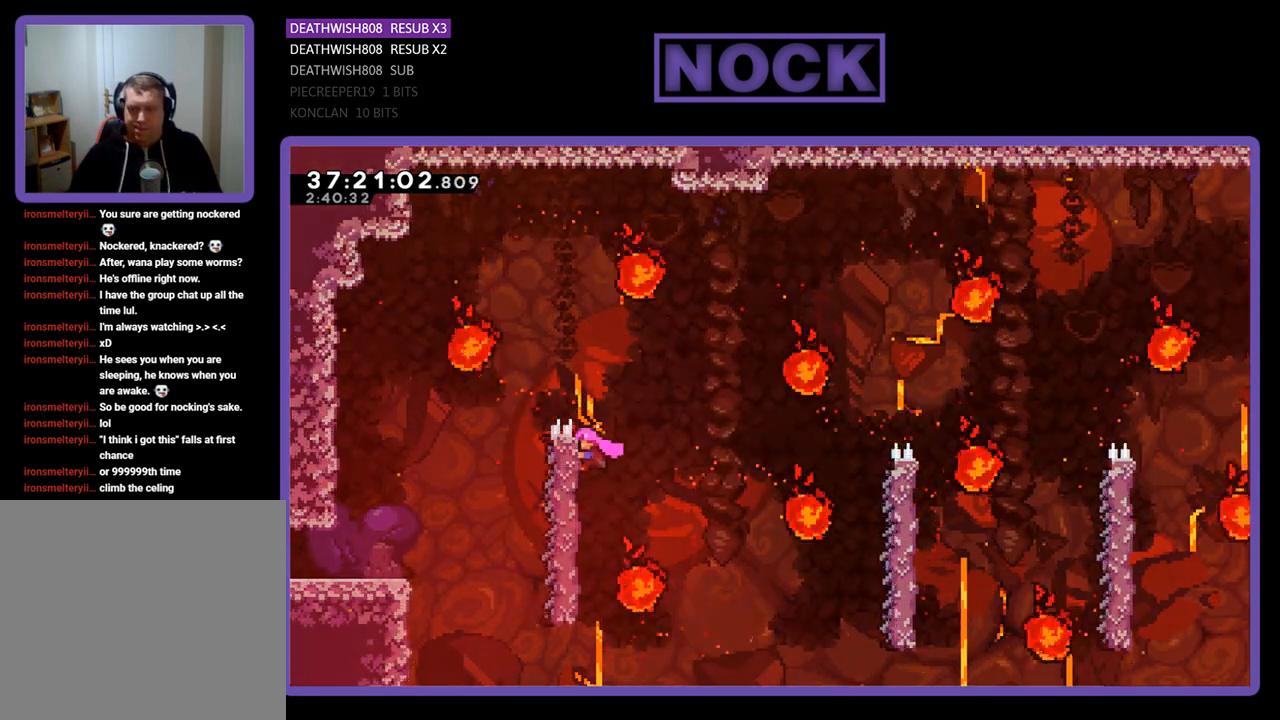
{"buttons": ["R2", "DPAD_DOWN"], "events": [[33, "DPAD_DOWN", "down"]]}
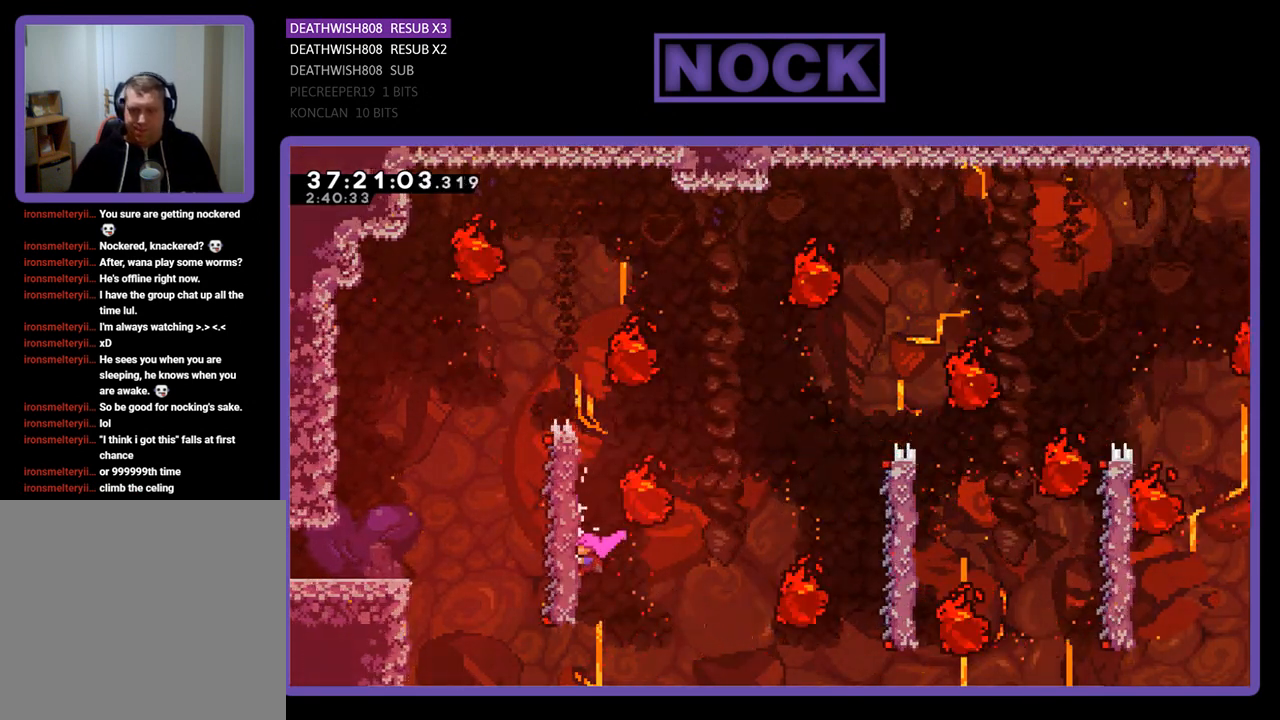
{"buttons": ["R2"], "events": [[100, "DPAD_DOWN", "up"]]}
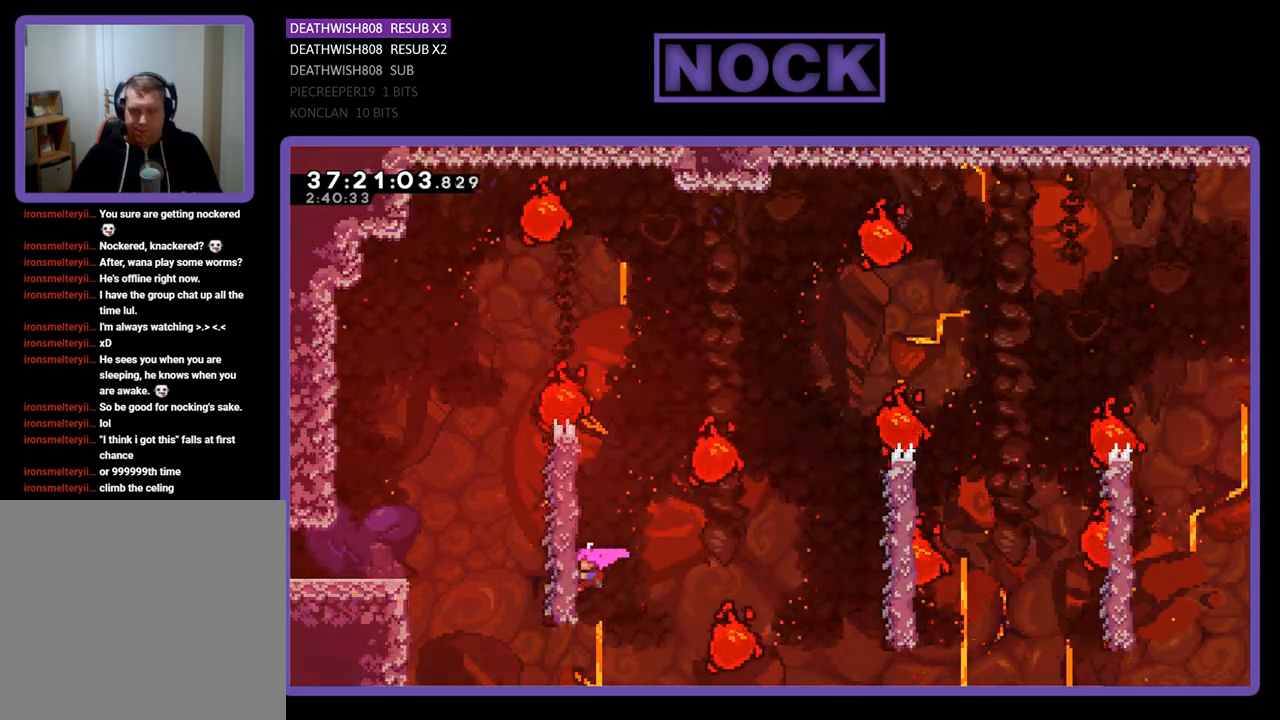
{"buttons": ["CROSS", "R2", "DPAD_RIGHT"], "events": [[433, "DPAD_RIGHT", "down"], [467, "CROSS", "down"]]}
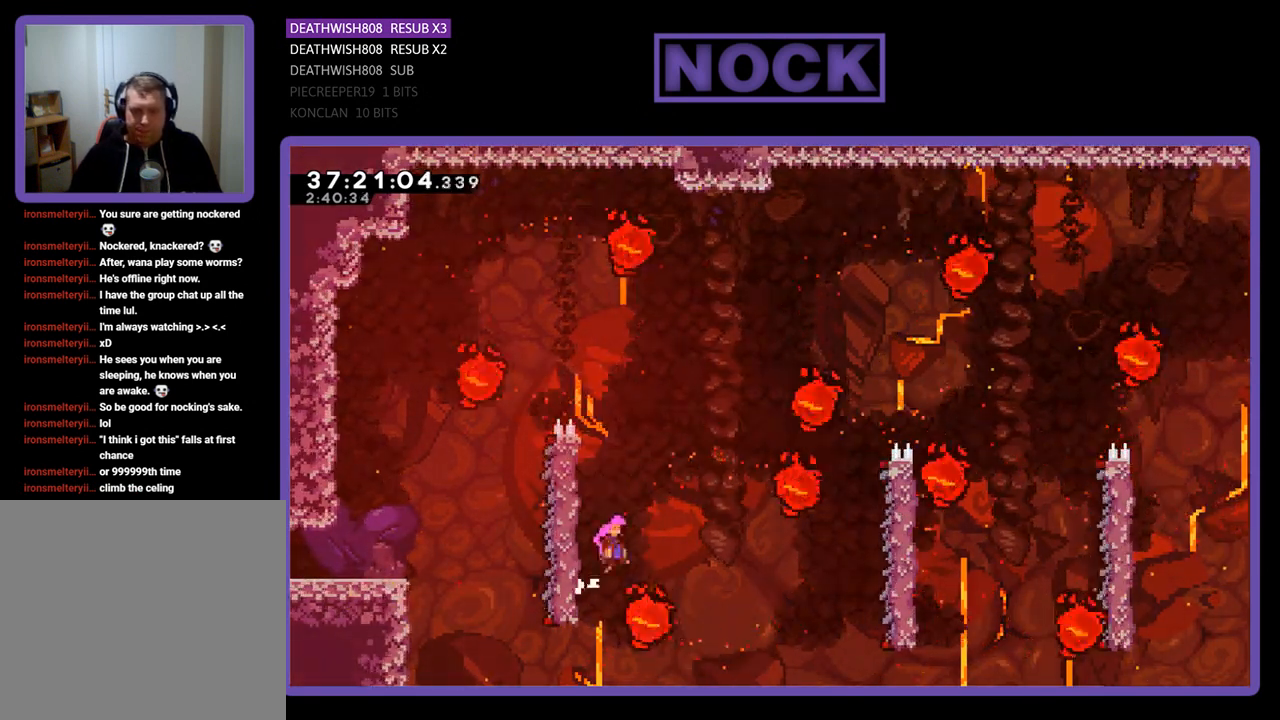
{"buttons": ["R2", "DPAD_UP", "DPAD_RIGHT"], "events": [[267, "DPAD_UP", "down"], [300, "DPAD_RIGHT", "up"], [367, "CROSS", "up"], [500, "DPAD_RIGHT", "down"]]}
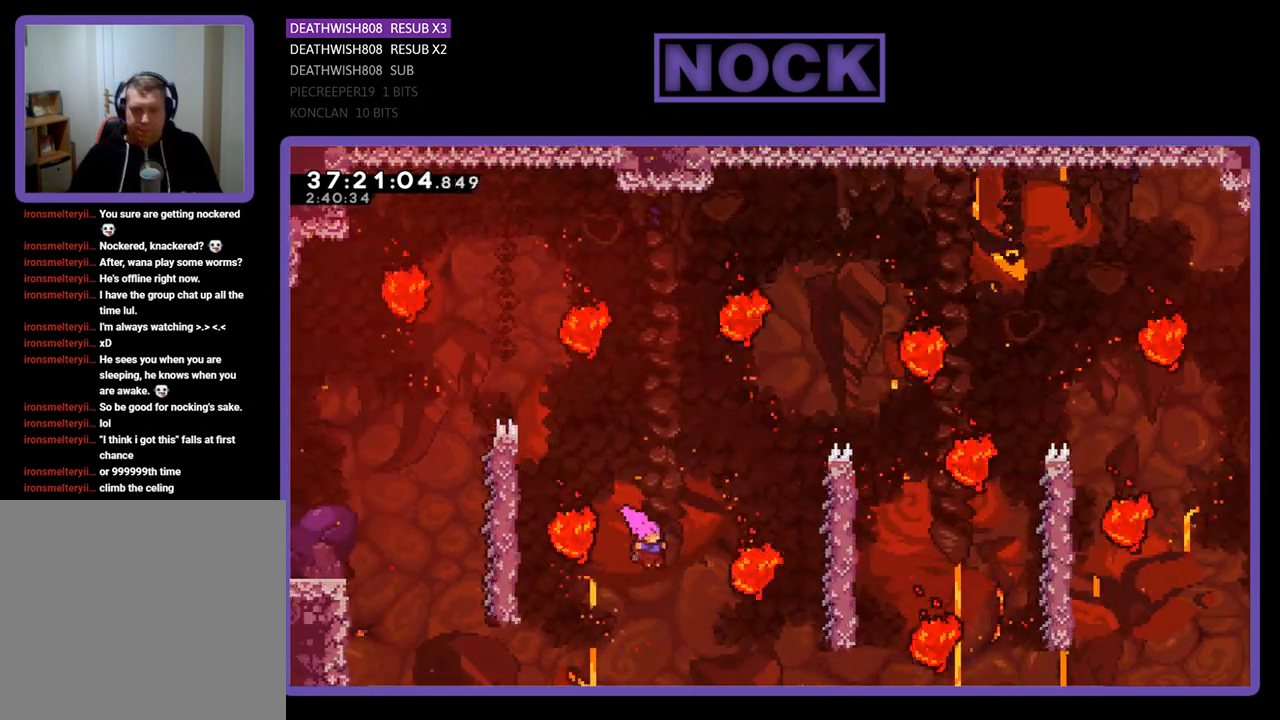
{"buttons": ["R2"], "events": [[67, "CIRCLE", "down"], [233, "CIRCLE", "up"], [300, "DPAD_RIGHT", "up"], [300, "DPAD_UP", "up"]]}
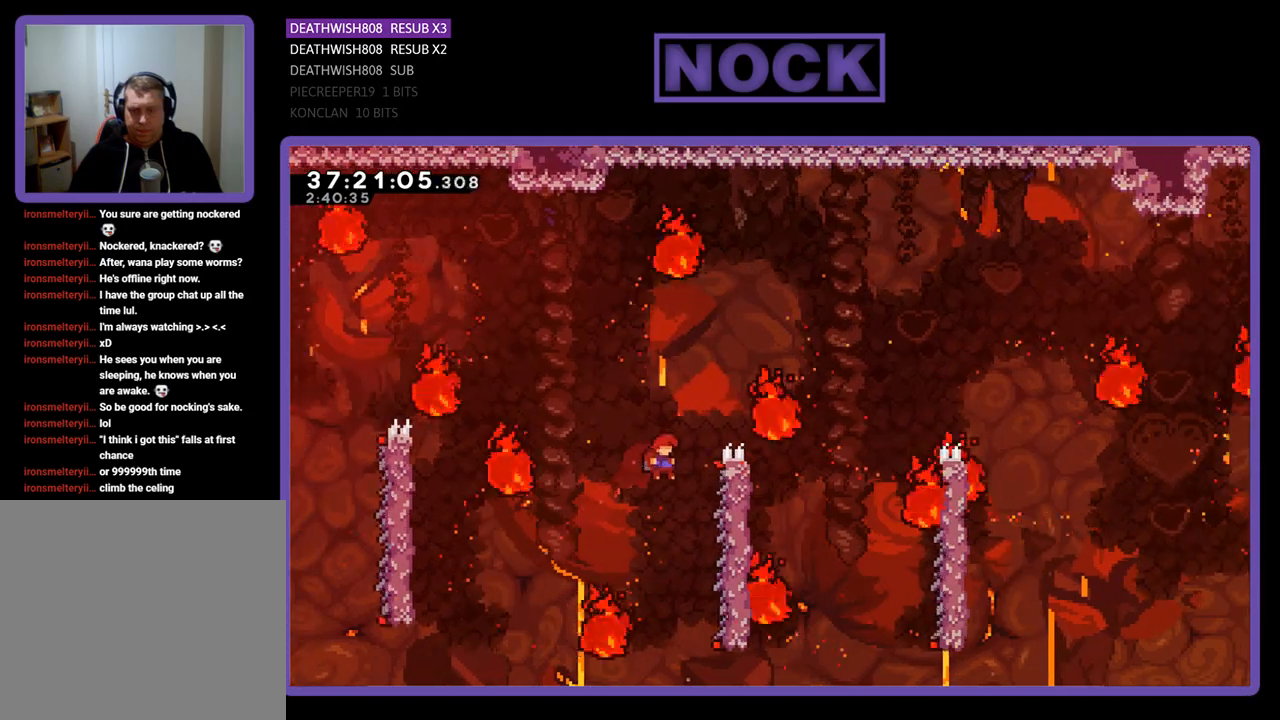
{"buttons": ["R2", "DPAD_UP", "DPAD_RIGHT"], "events": [[33, "DPAD_RIGHT", "down"], [267, "DPAD_UP", "down"]]}
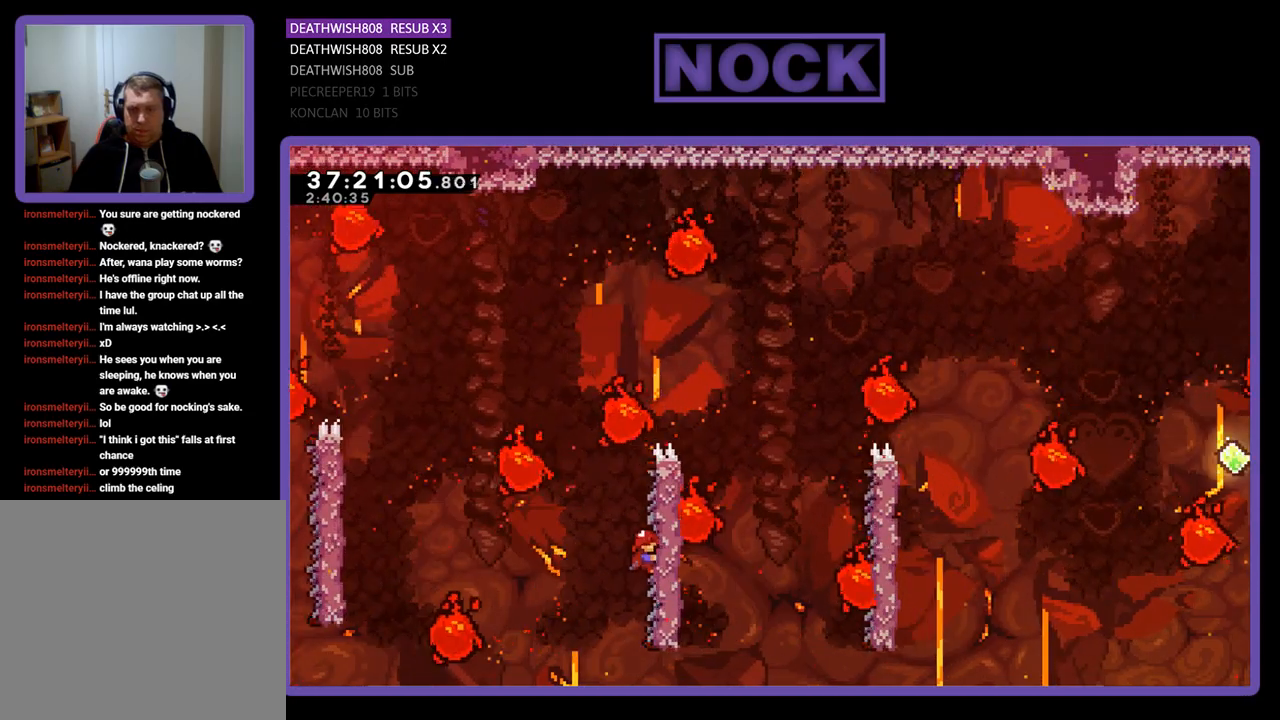
{"buttons": ["CROSS", "R2", "DPAD_RIGHT"], "events": [[267, "CROSS", "down"], [400, "DPAD_UP", "up"]]}
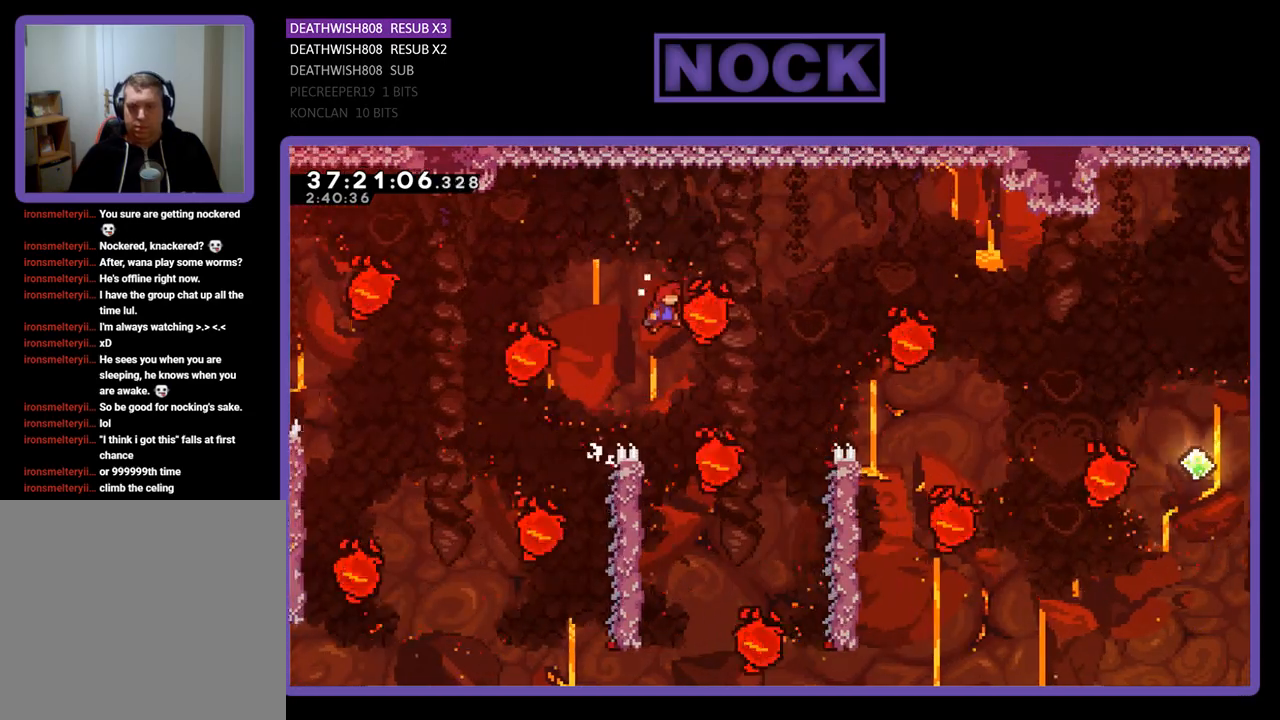
{"buttons": ["R2", "DPAD_UP", "DPAD_RIGHT"], "events": [[67, "DPAD_UP", "down"], [500, "CROSS", "up"]]}
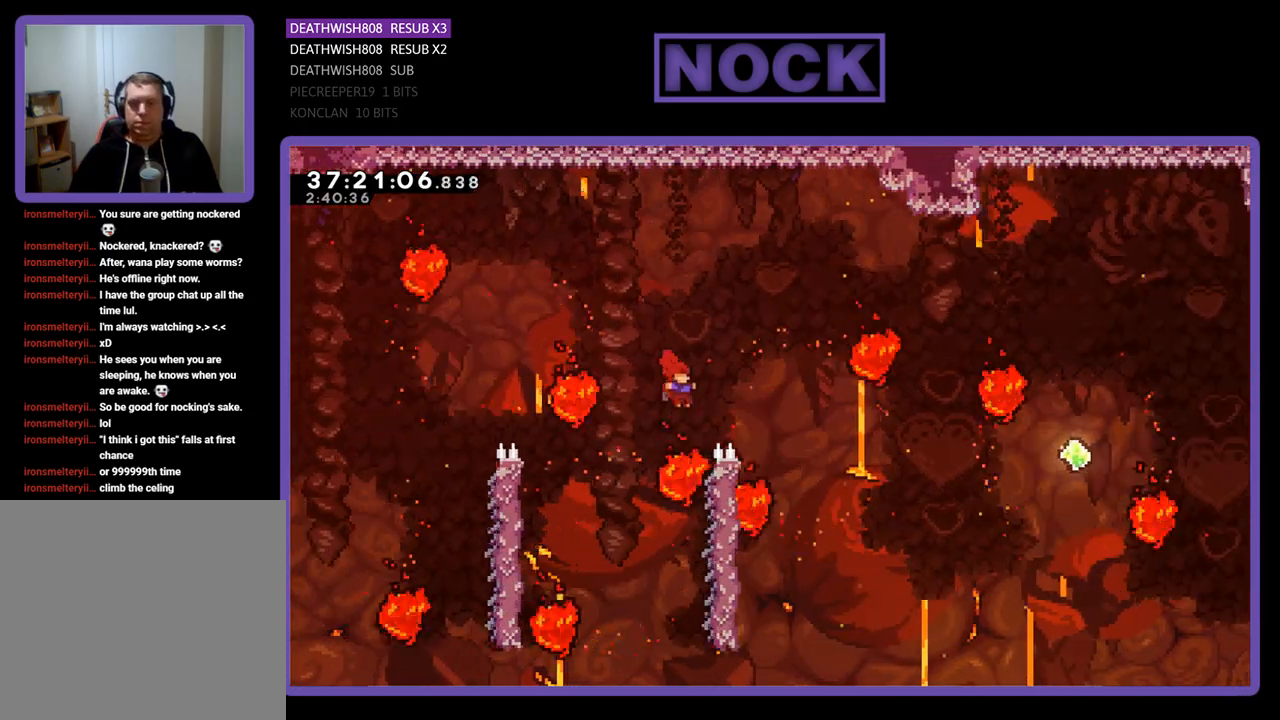
{"buttons": ["R2"], "events": [[33, "DPAD_LEFT", "down"], [33, "DPAD_RIGHT", "up"], [33, "DPAD_UP", "up"], [100, "DPAD_LEFT", "up"]]}
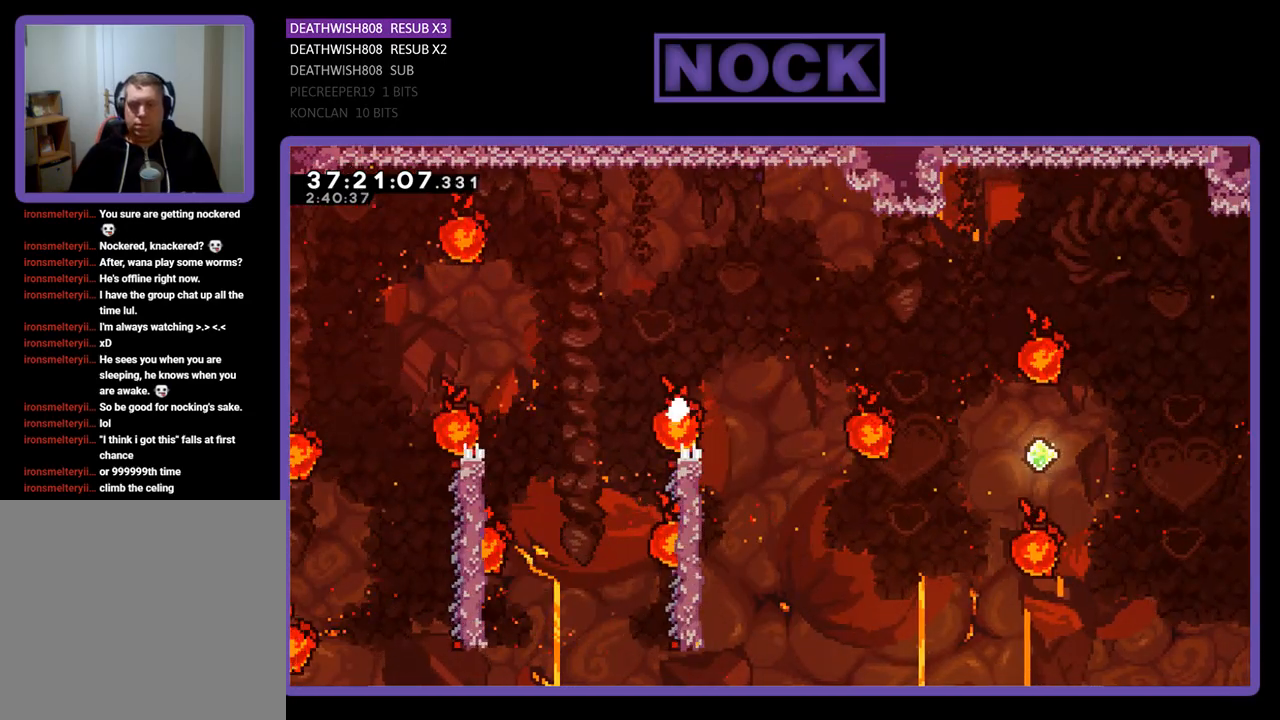
{"buttons": [], "events": [[400, "R2", "up"]]}
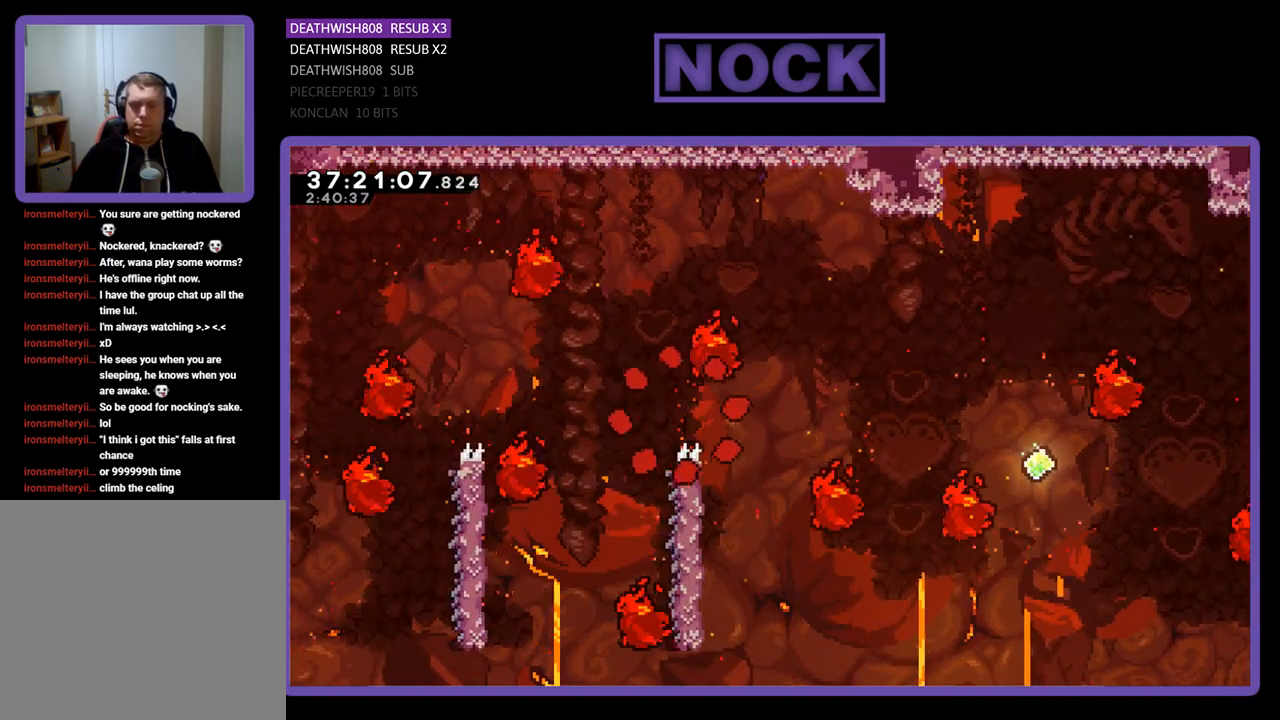
{"buttons": [], "events": []}
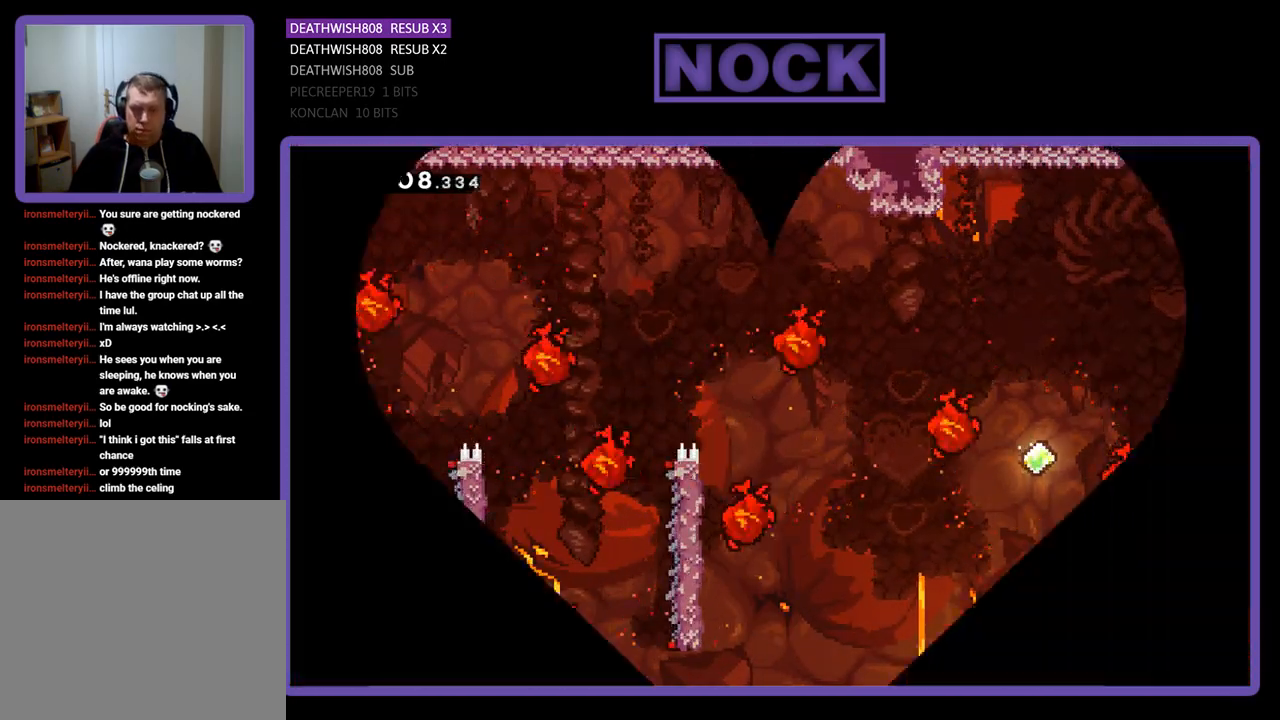
{"buttons": ["R2"], "events": [[467, "R2", "down"]]}
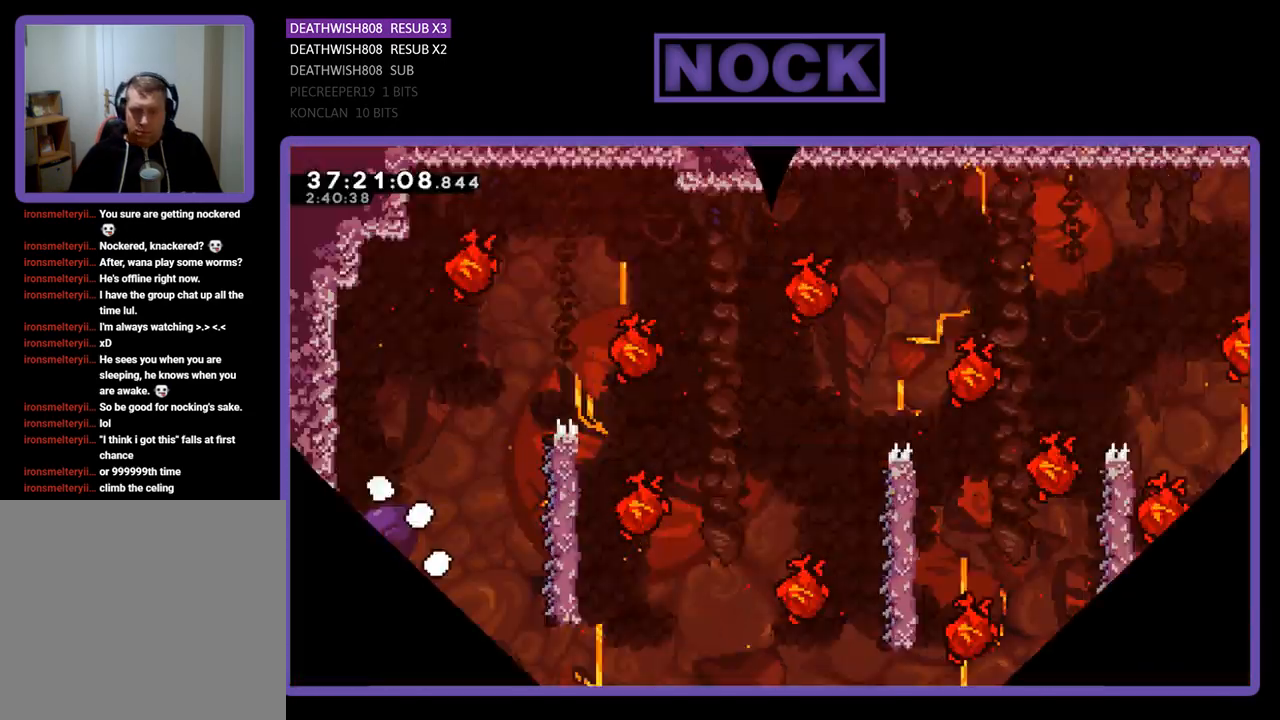
{"buttons": ["R2", "DPAD_RIGHT"], "events": [[67, "DPAD_RIGHT", "down"]]}
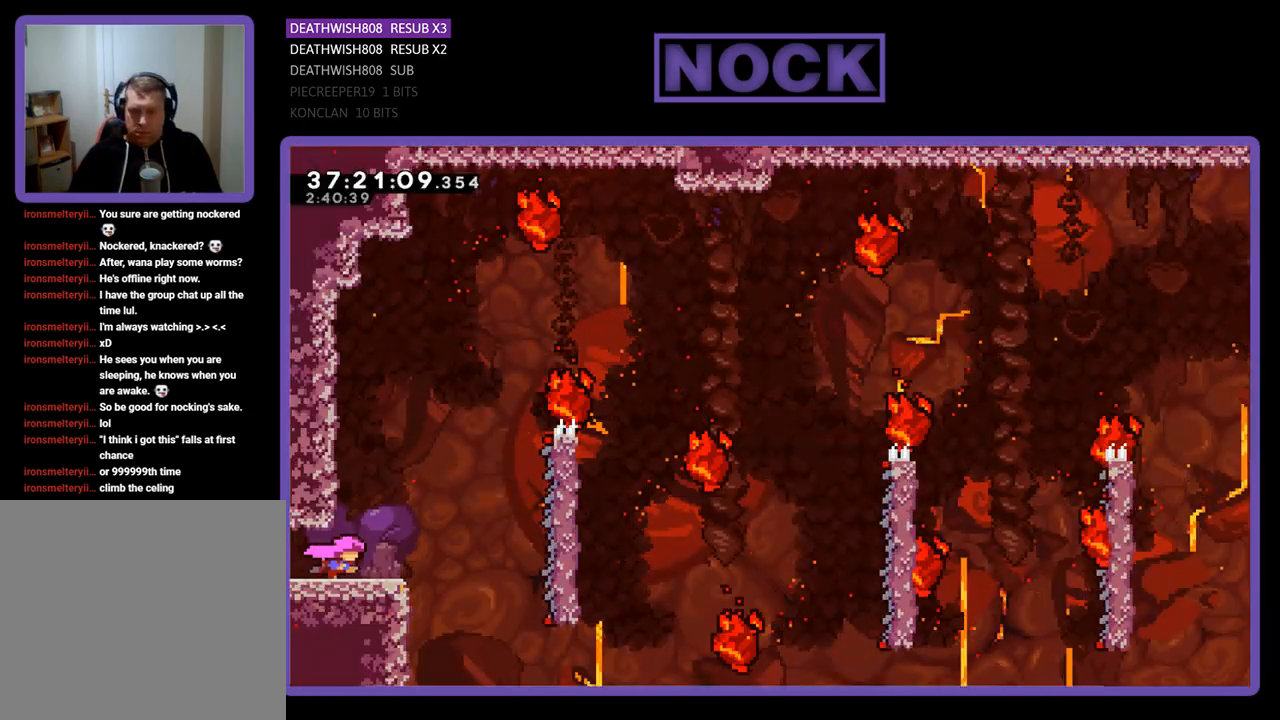
{"buttons": ["R2", "DPAD_RIGHT"], "events": [[167, "CROSS", "down"], [367, "CROSS", "up"]]}
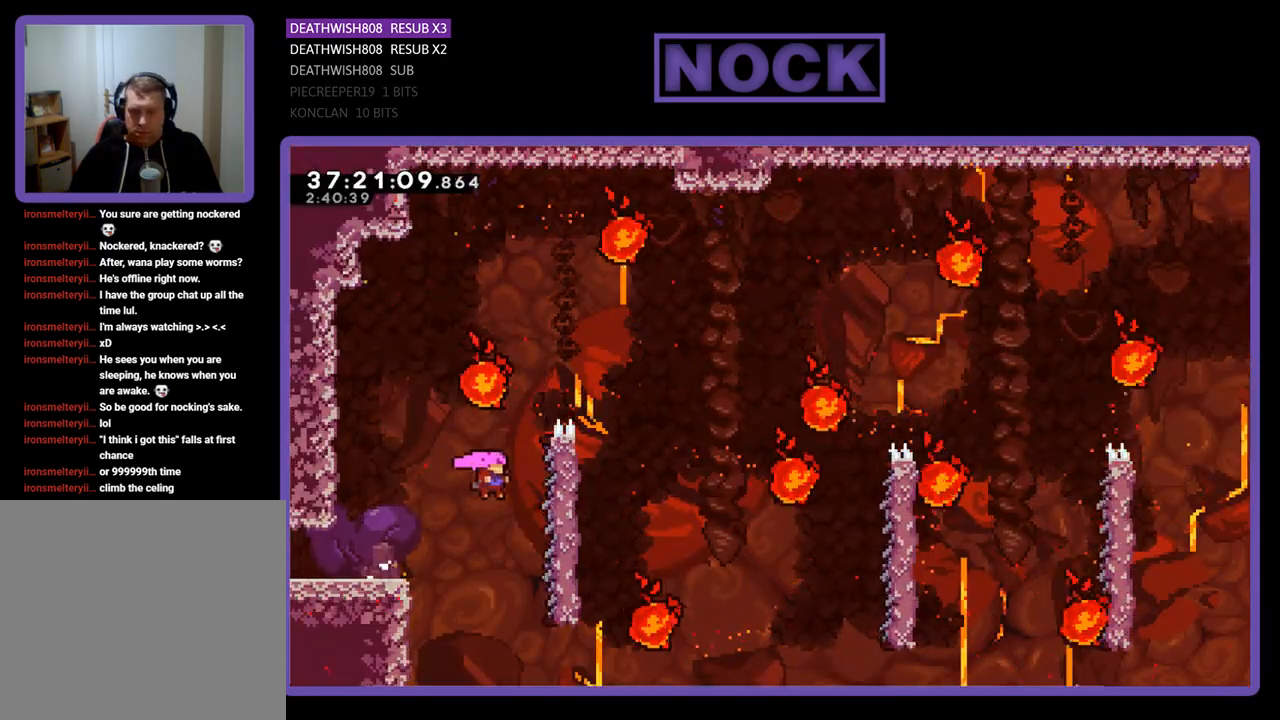
{"buttons": ["R2", "DPAD_UP"], "events": [[367, "DPAD_RIGHT", "up"], [367, "DPAD_UP", "down"]]}
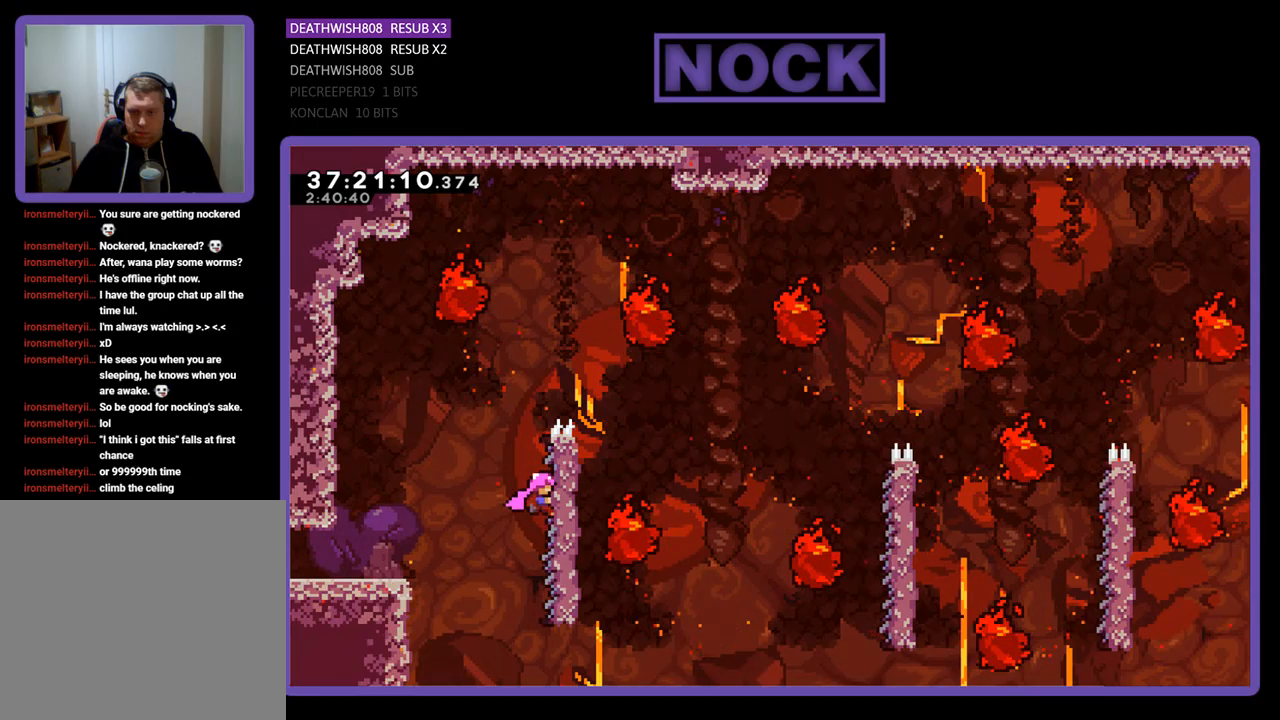
{"buttons": ["R2", "DPAD_RIGHT"], "events": [[200, "DPAD_RIGHT", "down"], [367, "DPAD_UP", "up"]]}
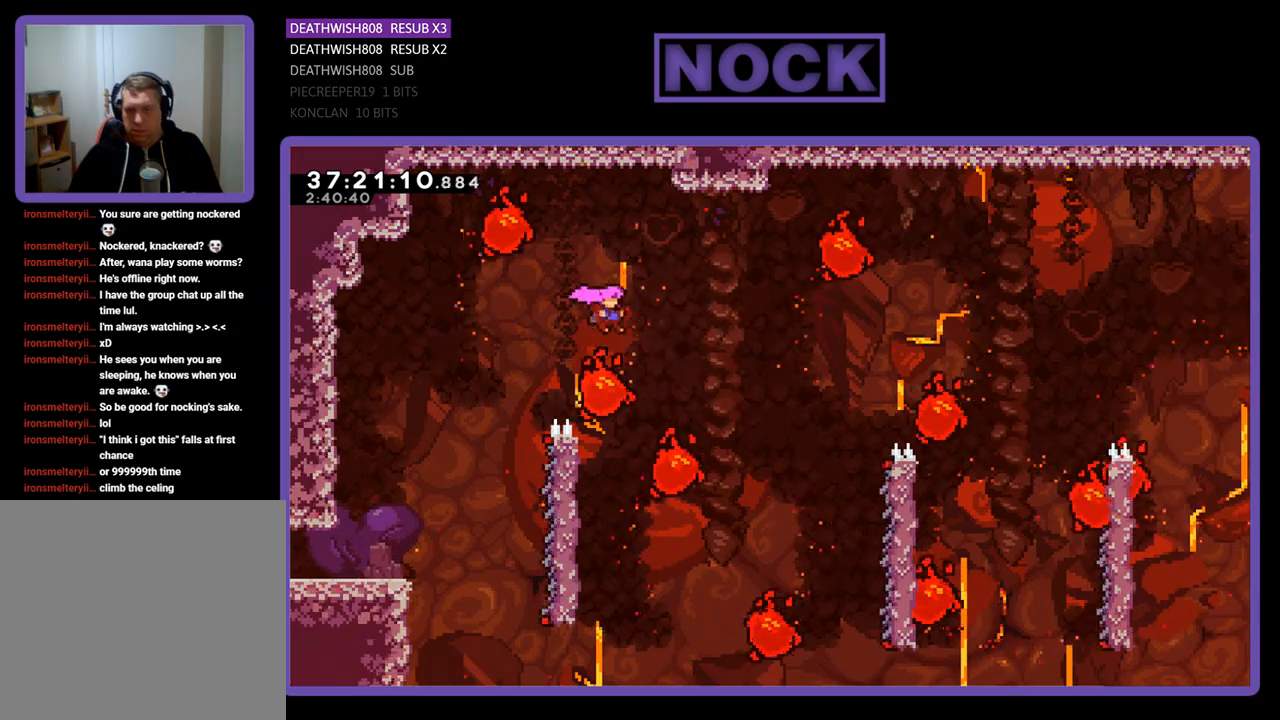
{"buttons": ["R2"], "events": [[67, "DPAD_RIGHT", "up"], [233, "DPAD_LEFT", "down"], [500, "DPAD_LEFT", "up"]]}